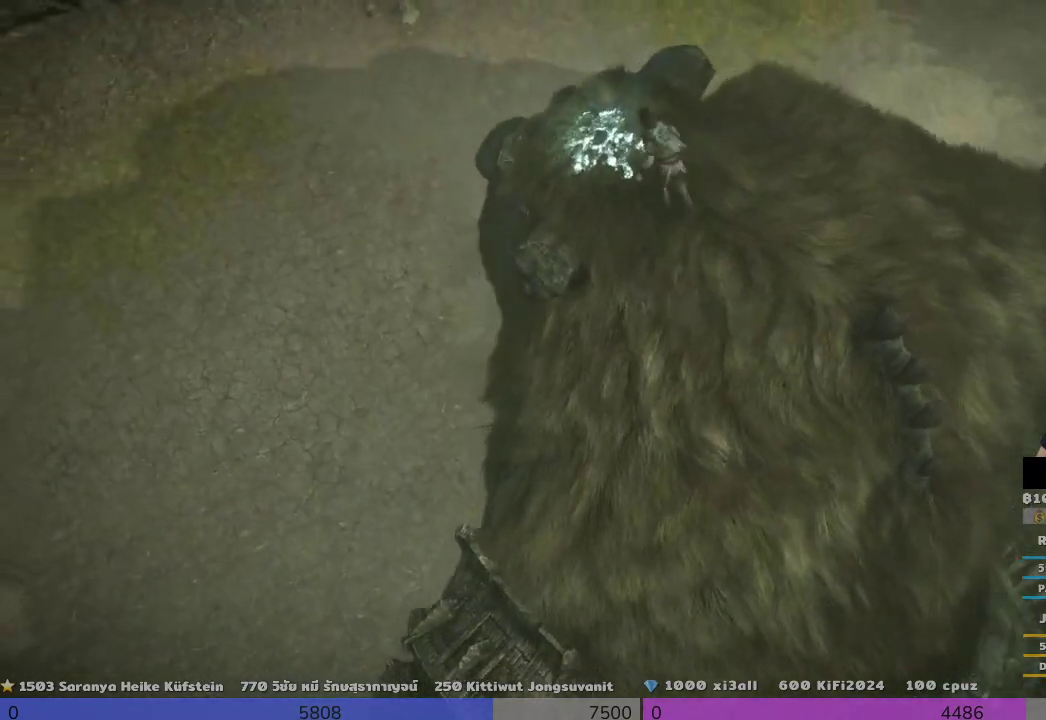
Gameplay with a controller (PlayStation layout); each line is a JSON object with the inputs held at the frame after it (dt_ms = milliseconds from this image to that frame). "events" lists button and stick changes between this image and that frame as [ms after this image, input, new state], when the widget could be followed in between.
{"dt_ms": 500, "buttons": [], "left_stick": "down-right", "right_stick": "center", "events": [[33, "left_stick", "up-right"], [167, "left_stick", "right"], [333, "left_stick", "down-right"]]}
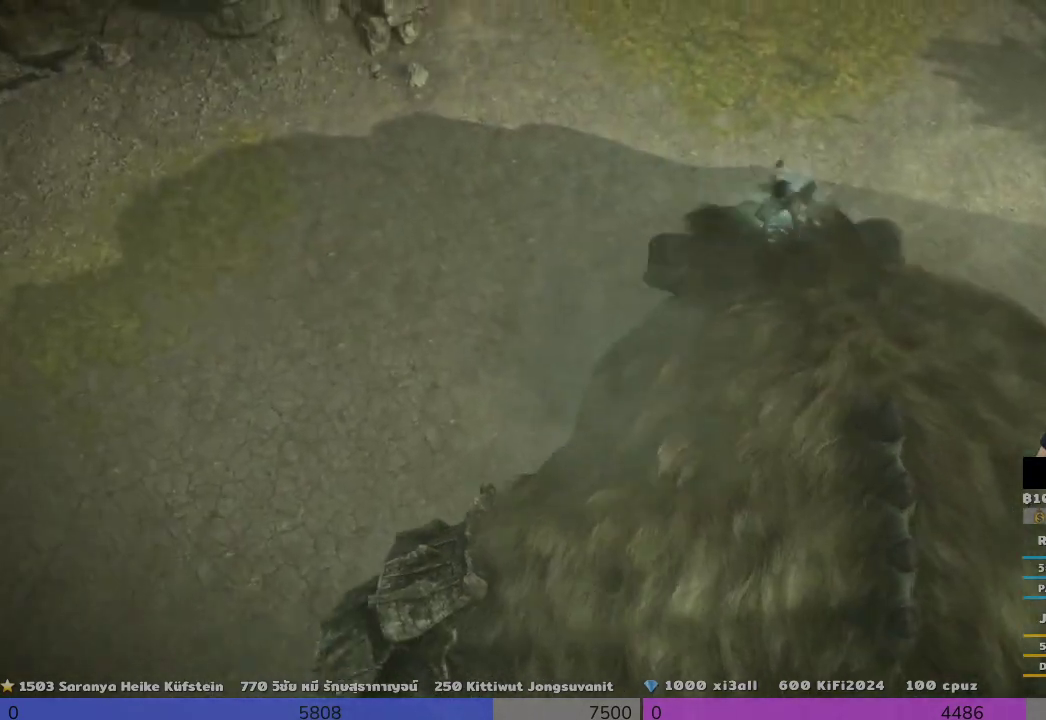
{"dt_ms": 500, "buttons": [], "left_stick": "down-right", "right_stick": "center", "events": []}
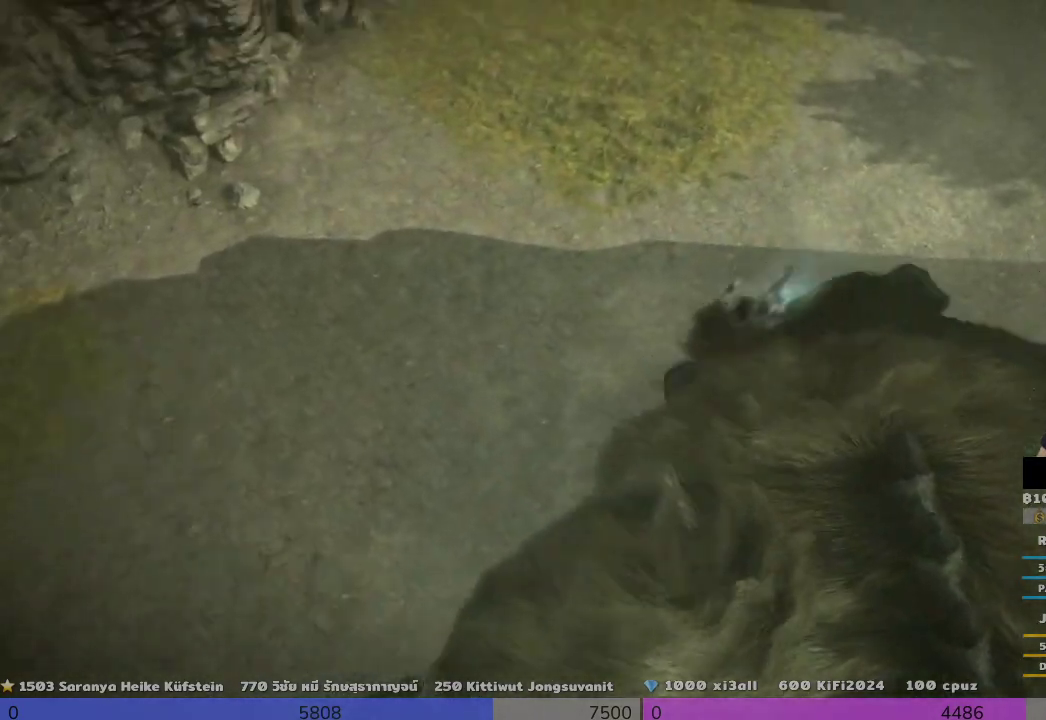
{"dt_ms": 500, "buttons": ["R2"], "left_stick": "right", "right_stick": "center", "events": [[367, "R2", "down"], [367, "left_stick", "right"]]}
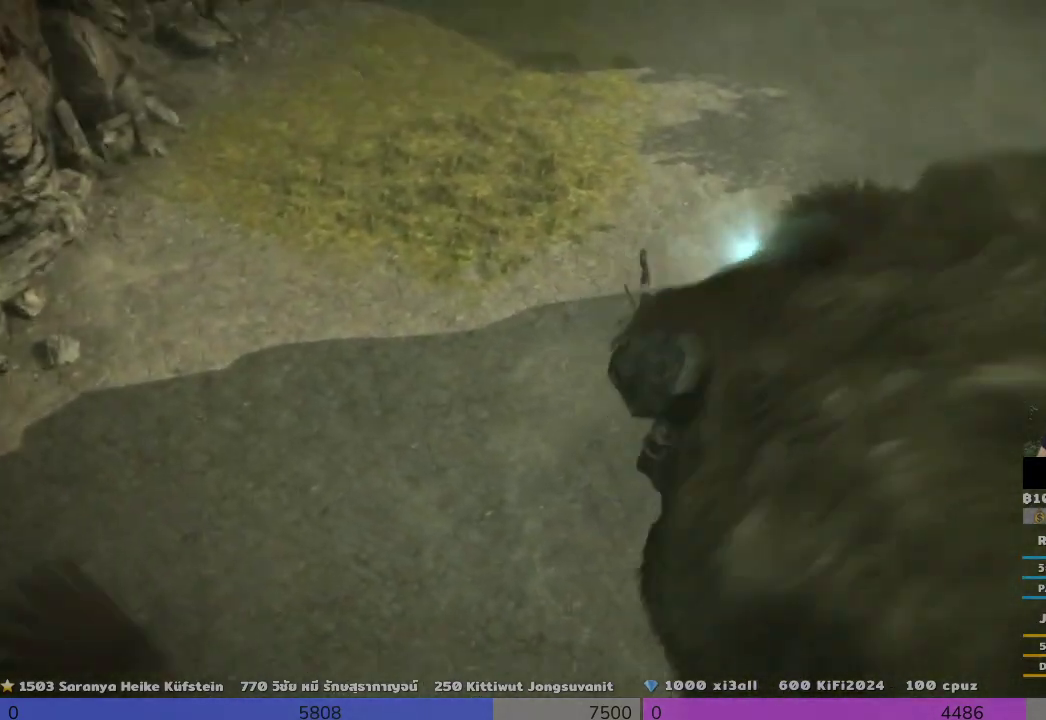
{"dt_ms": 500, "buttons": ["R2"], "left_stick": "up-right", "right_stick": "center", "events": [[333, "left_stick", "up-right"]]}
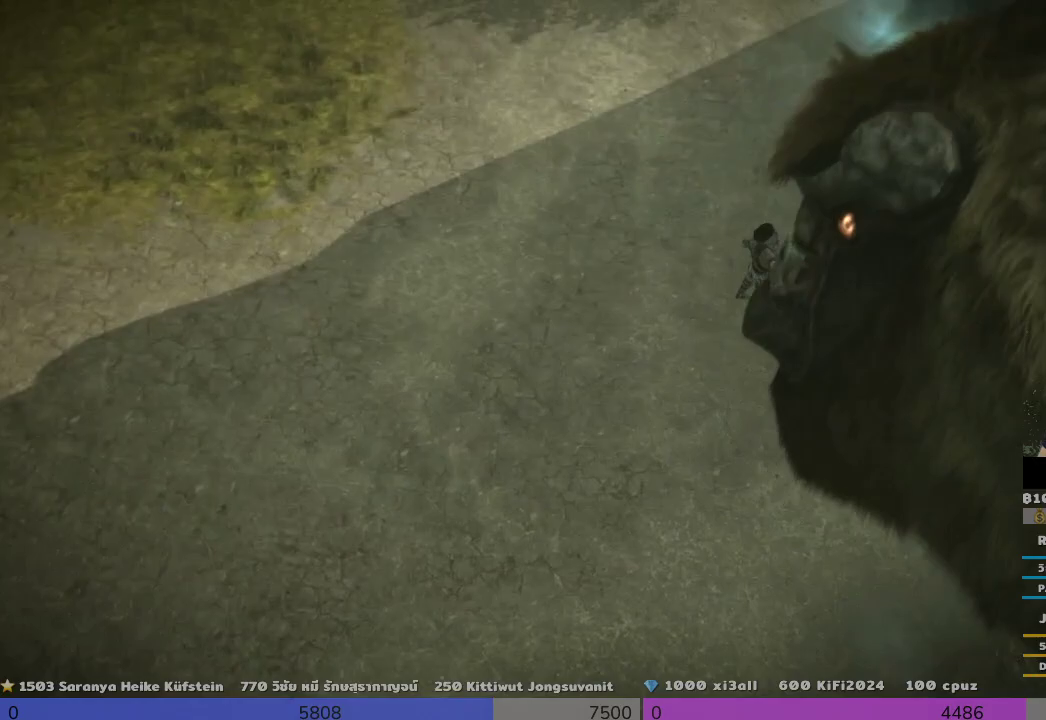
{"dt_ms": 500, "buttons": ["R2"], "left_stick": "up-right", "right_stick": "center", "events": []}
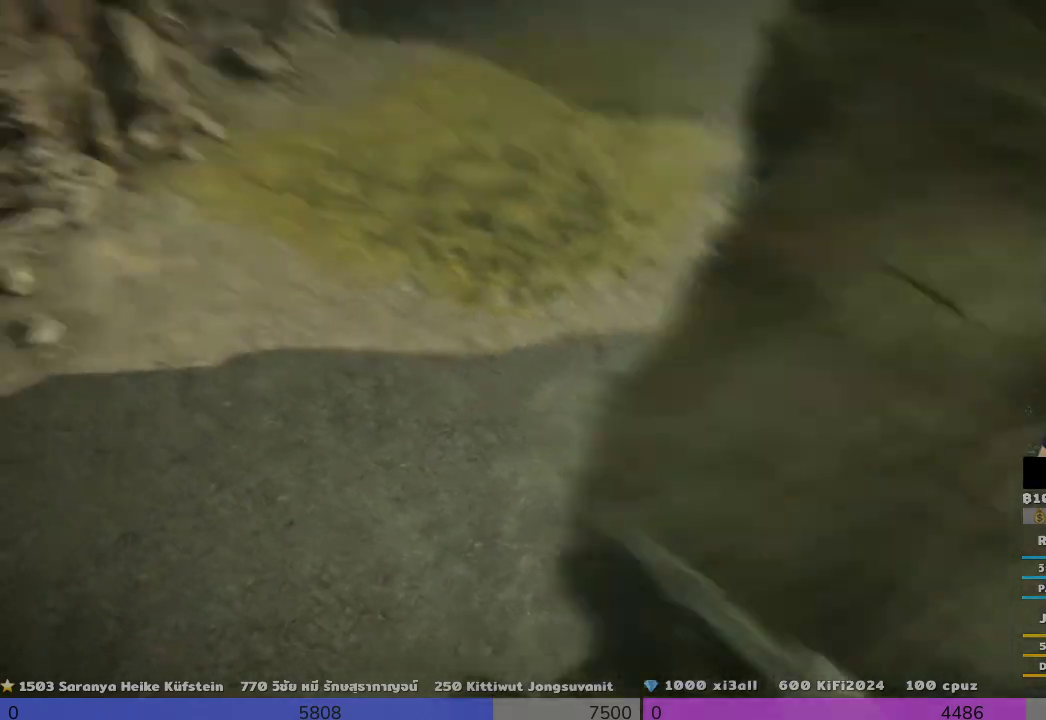
{"dt_ms": 500, "buttons": ["R2"], "left_stick": "up", "right_stick": "center", "events": [[333, "left_stick", "up"]]}
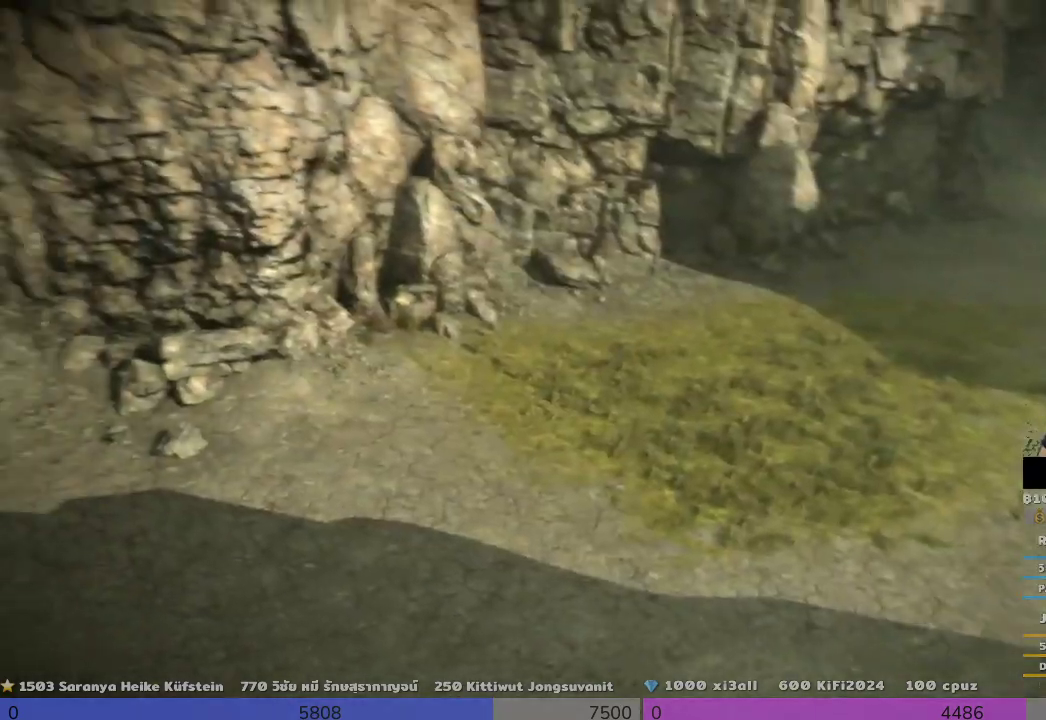
{"dt_ms": 500, "buttons": ["R2"], "left_stick": "up-left", "right_stick": "center", "events": [[167, "left_stick", "up-left"]]}
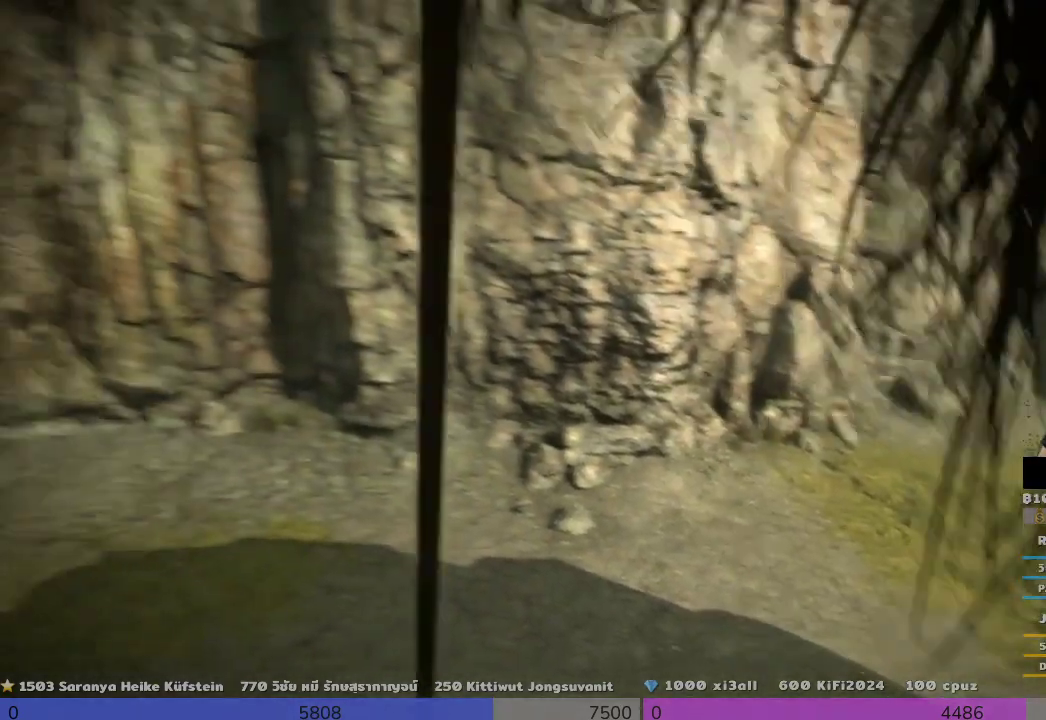
{"dt_ms": 500, "buttons": ["R2"], "left_stick": "center", "right_stick": "left", "events": [[33, "left_stick", "left"], [167, "left_stick", "center"], [167, "right_stick", "left"]]}
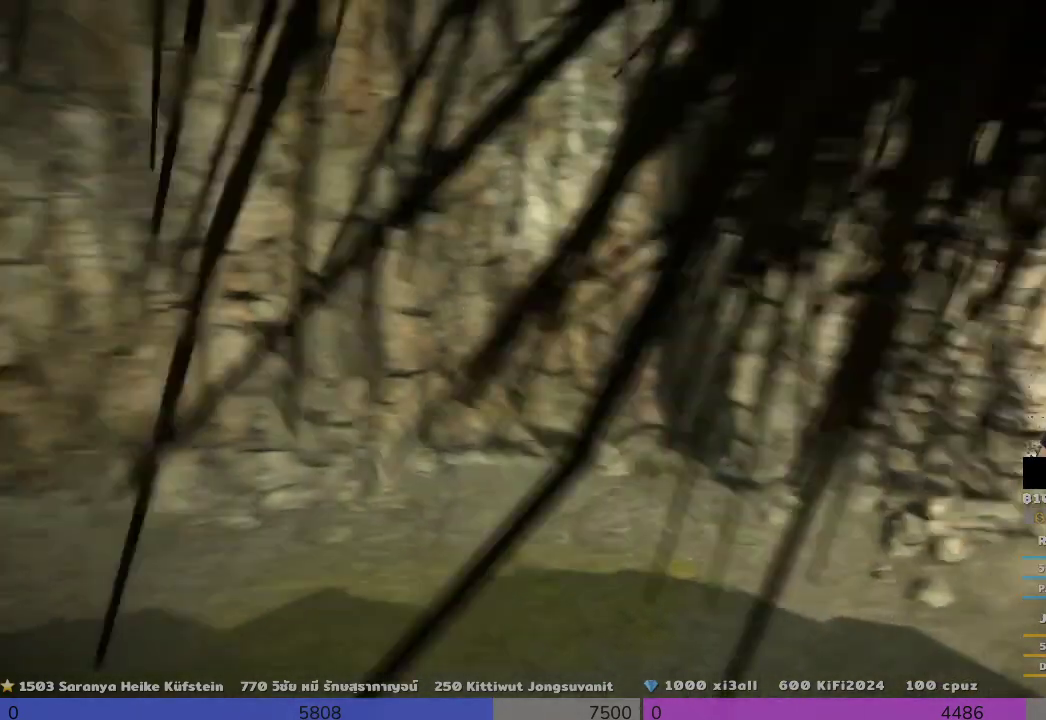
{"dt_ms": 500, "buttons": ["R2"], "left_stick": "center", "right_stick": "left", "events": []}
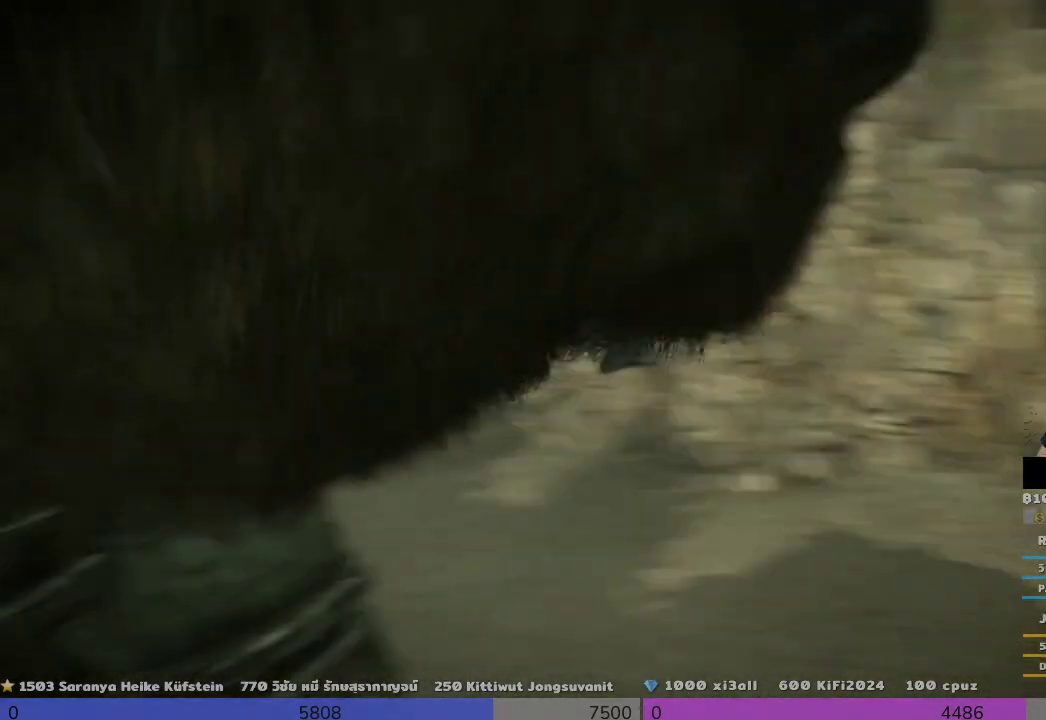
{"dt_ms": 500, "buttons": ["R2"], "left_stick": "up", "right_stick": "center", "events": [[333, "left_stick", "up"], [500, "right_stick", "center"]]}
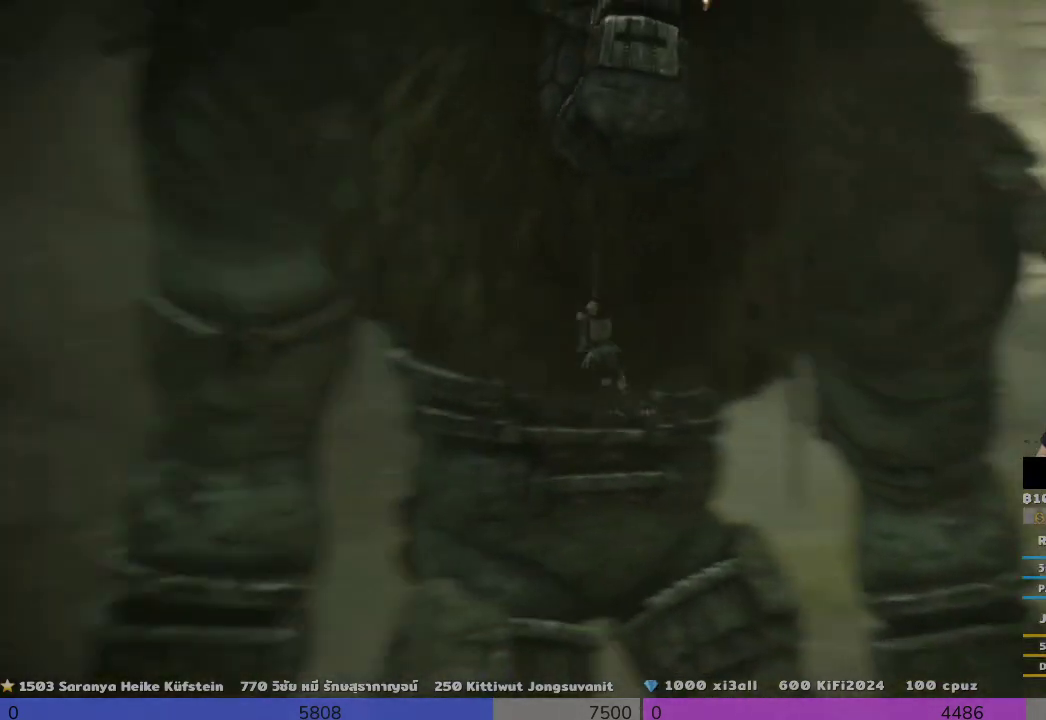
{"dt_ms": 500, "buttons": ["R2"], "left_stick": "up-right", "right_stick": "center", "events": [[167, "CROSS", "down"], [500, "CROSS", "up"], [500, "left_stick", "up-right"]]}
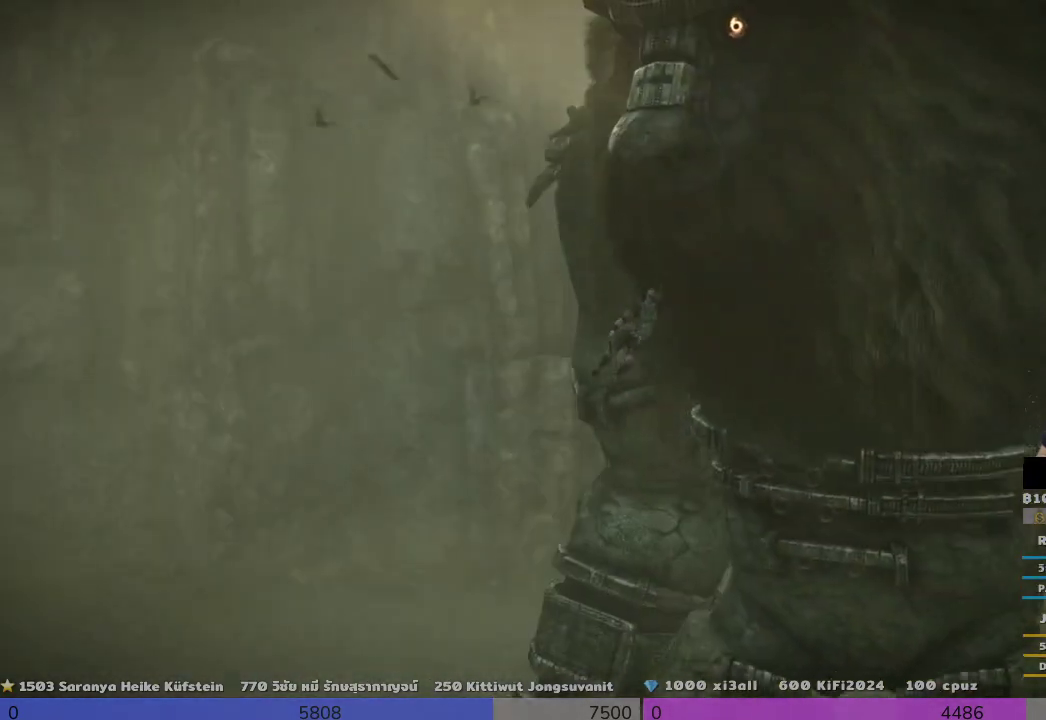
{"dt_ms": 500, "buttons": ["CROSS", "R2"], "left_stick": "up-right", "right_stick": "center", "events": [[167, "CROSS", "down"], [333, "CROSS", "up"], [500, "CROSS", "down"]]}
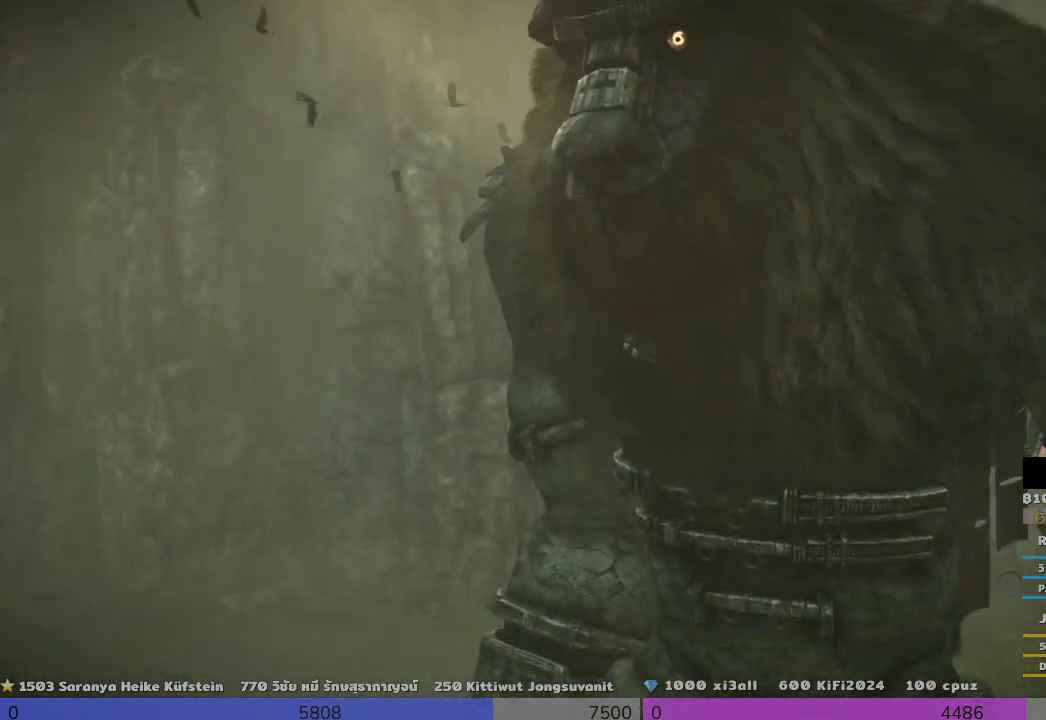
{"dt_ms": 500, "buttons": ["CROSS", "R2"], "left_stick": "up-right", "right_stick": "center", "events": []}
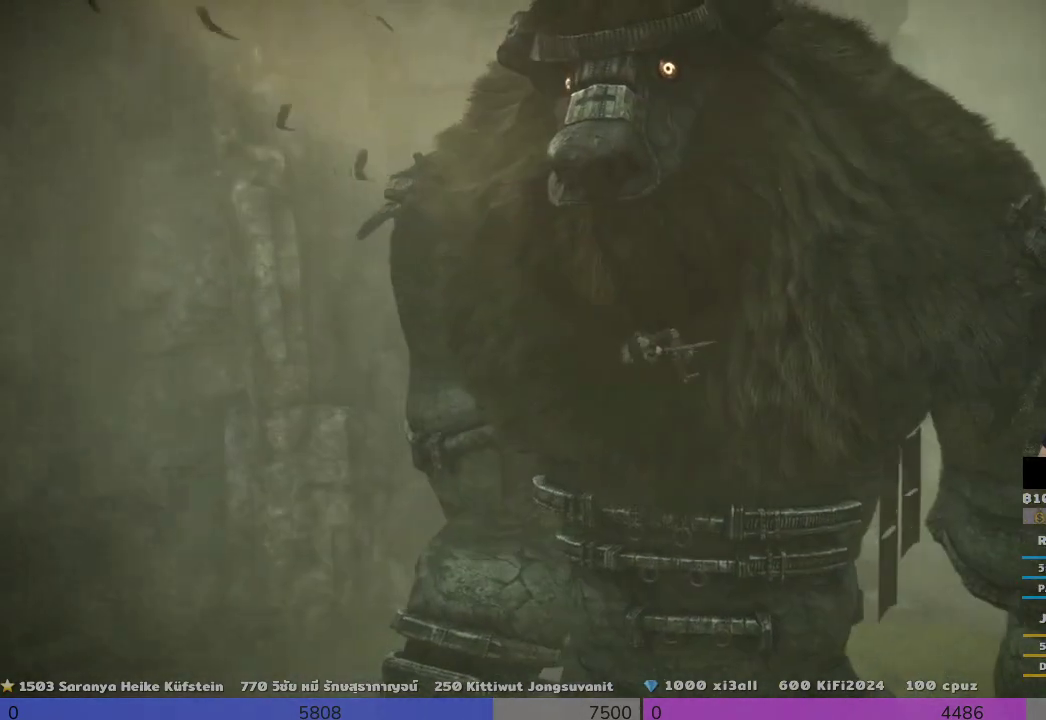
{"dt_ms": 500, "buttons": ["CROSS", "R2"], "left_stick": "up", "right_stick": "center", "events": [[167, "CROSS", "up"], [333, "left_stick", "up"], [500, "CROSS", "down"]]}
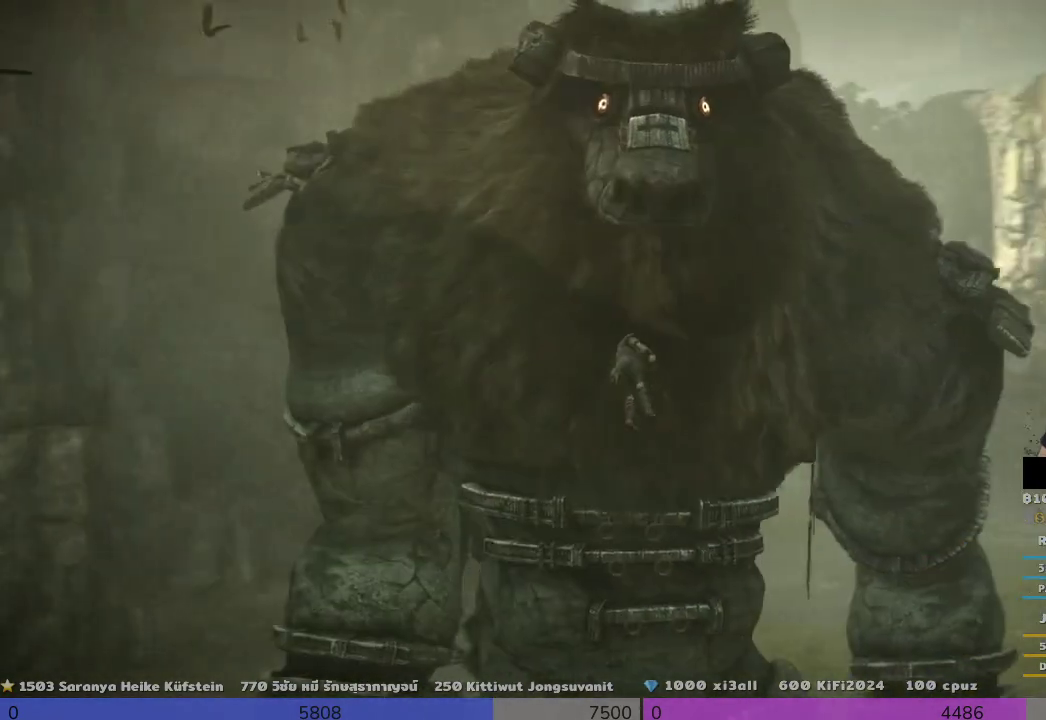
{"dt_ms": 500, "buttons": ["R2"], "left_stick": "up", "right_stick": "center", "events": [[333, "CROSS", "up"]]}
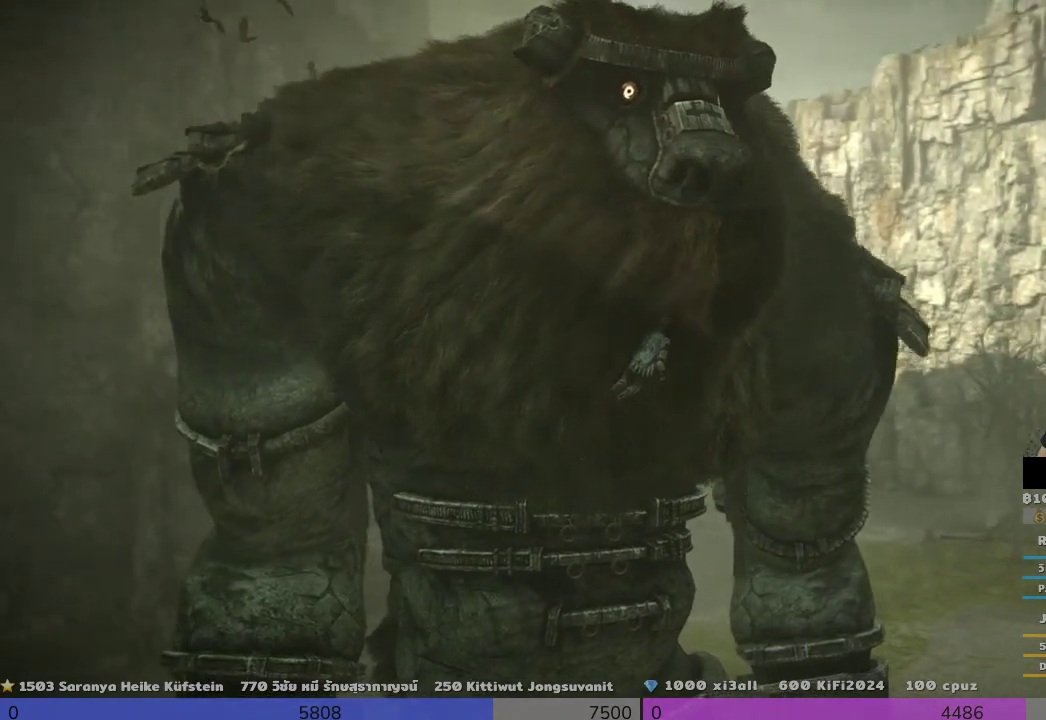
{"dt_ms": 500, "buttons": ["CROSS", "R2"], "left_stick": "up-left", "right_stick": "center", "events": [[167, "R2", "up"], [367, "CROSS", "down"], [367, "R2", "down"], [367, "left_stick", "up-left"]]}
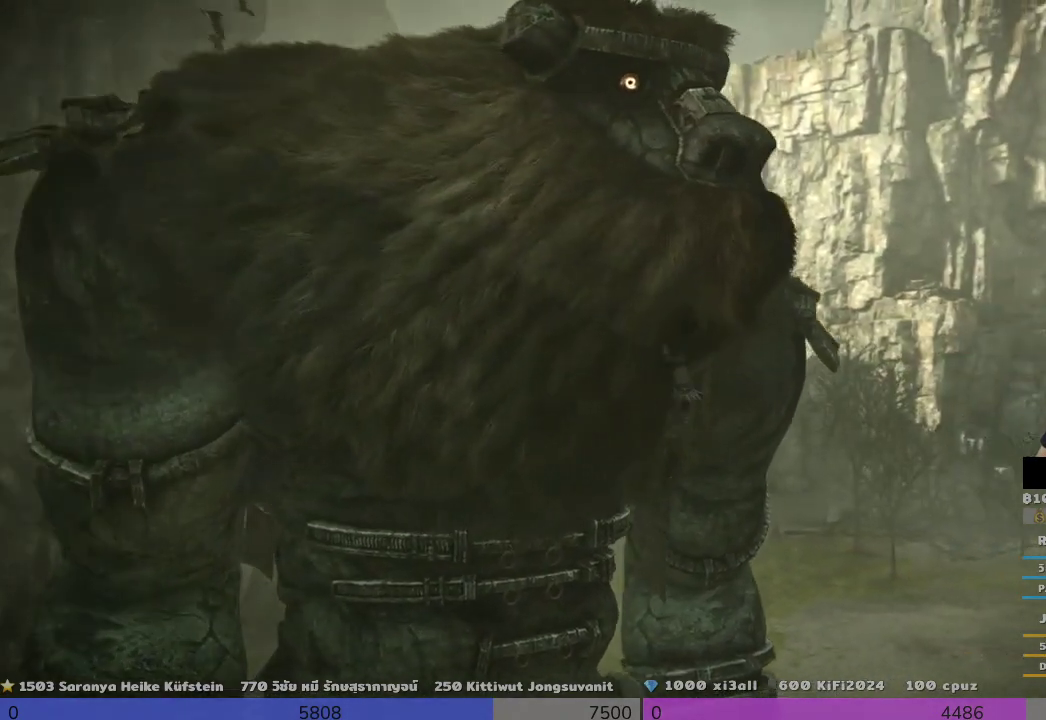
{"dt_ms": 500, "buttons": ["CROSS", "R2"], "left_stick": "up-left", "right_stick": "center", "events": []}
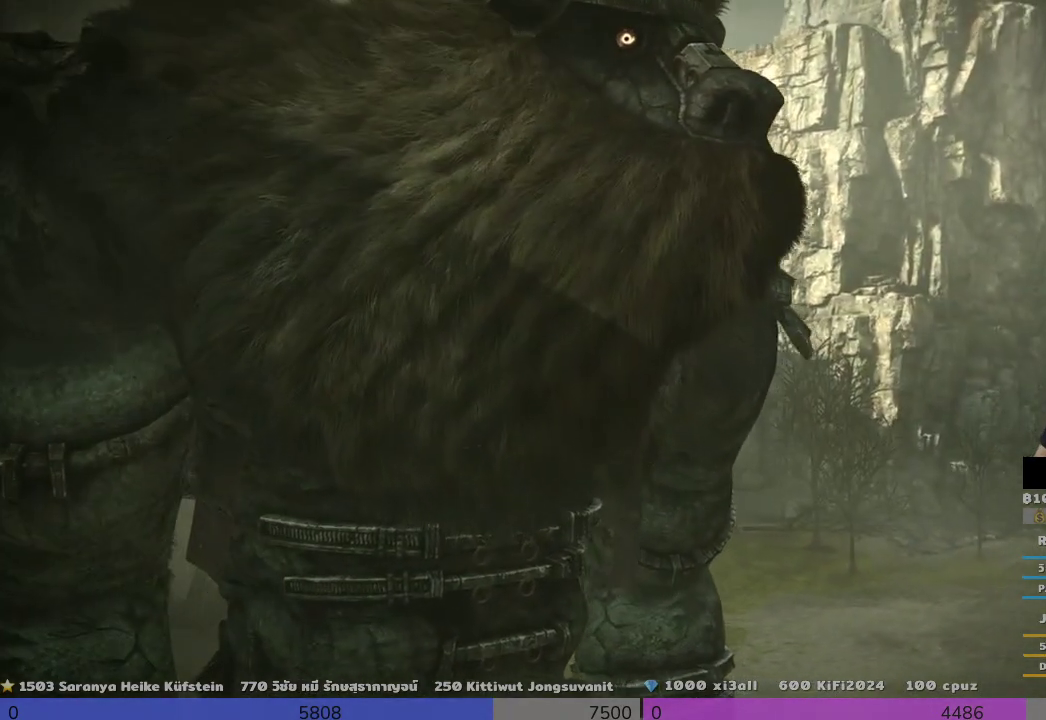
{"dt_ms": 500, "buttons": ["CROSS", "R2"], "left_stick": "up-right", "right_stick": "center", "events": [[167, "left_stick", "up-right"]]}
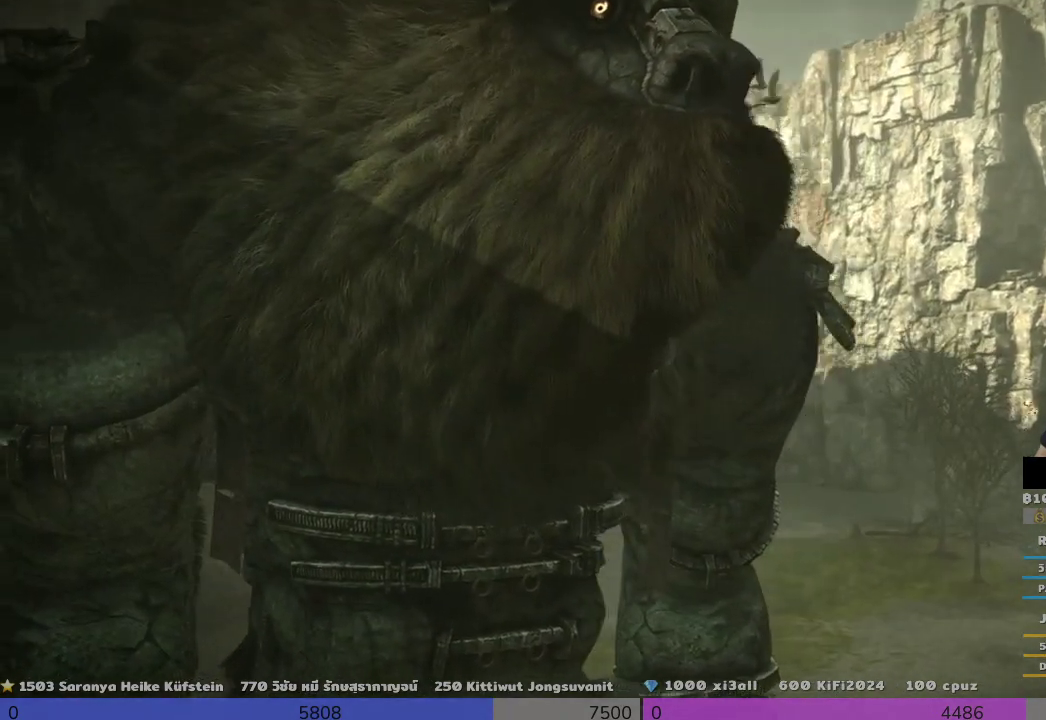
{"dt_ms": 500, "buttons": ["CROSS", "R2"], "left_stick": "up-right", "right_stick": "center", "events": [[200, "CROSS", "up"], [333, "CROSS", "down"]]}
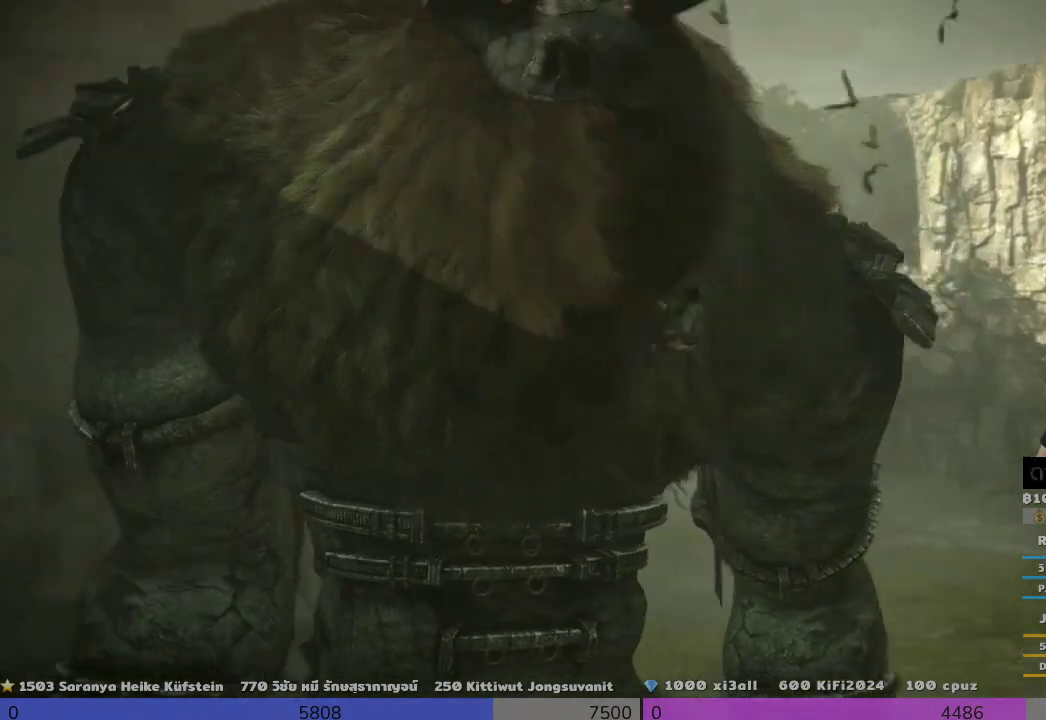
{"dt_ms": 1000, "buttons": [], "left_stick": "up", "right_stick": "center"}
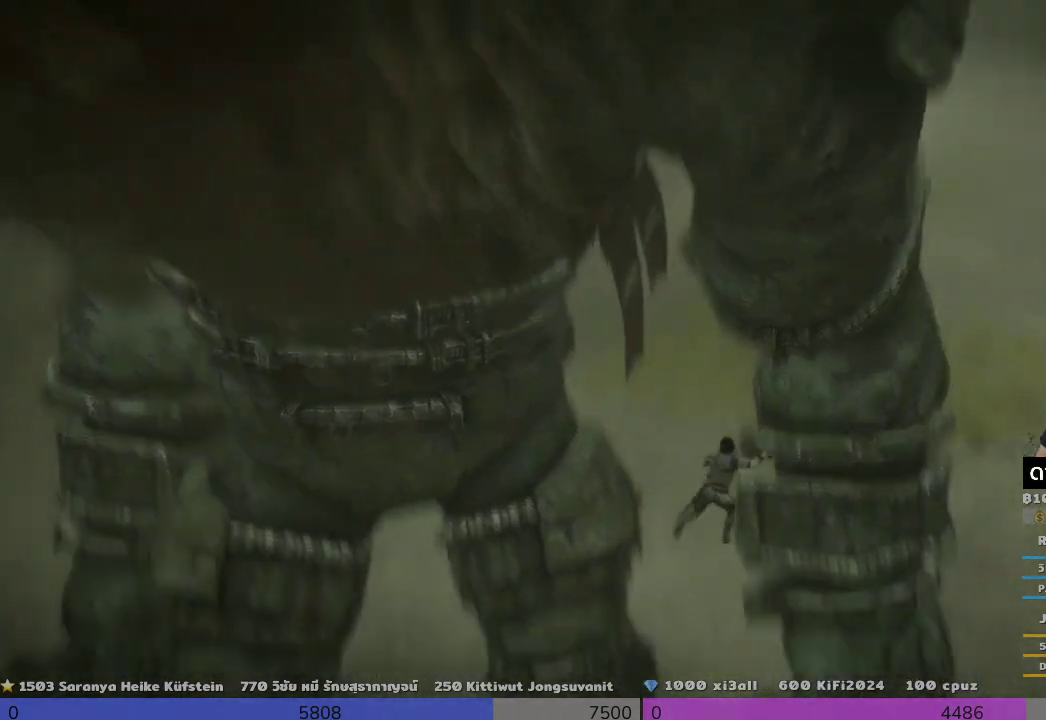
{"dt_ms": 500, "buttons": [], "left_stick": "center", "right_stick": "center", "events": [[333, "left_stick", "center"]]}
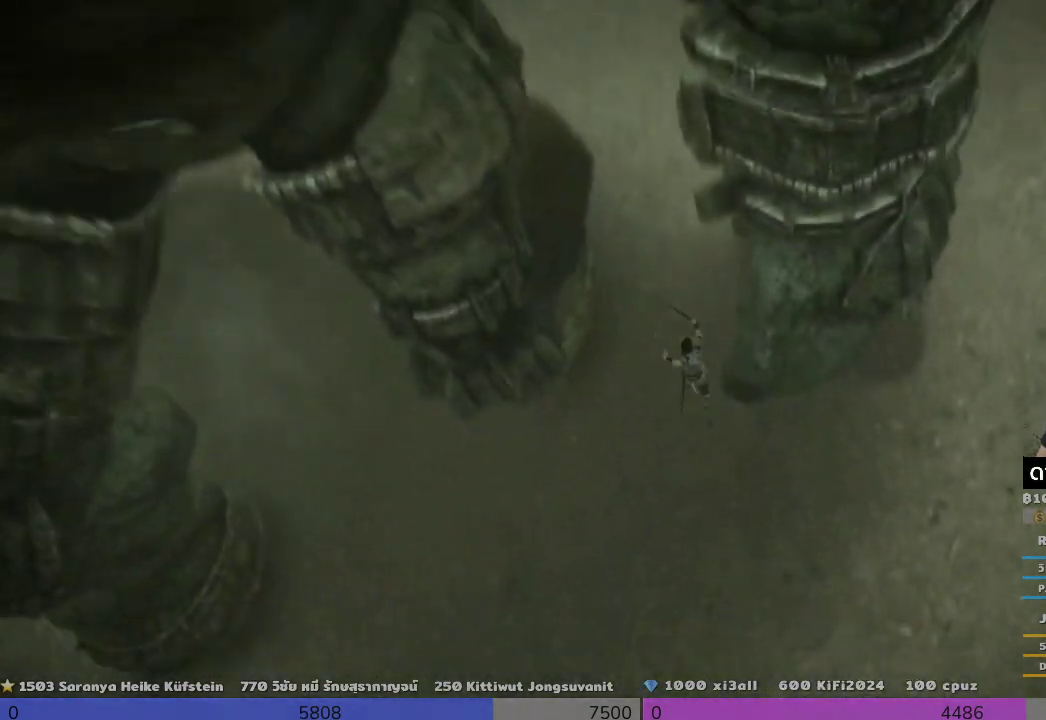
{"dt_ms": 500, "buttons": [], "left_stick": "center", "right_stick": "center", "events": []}
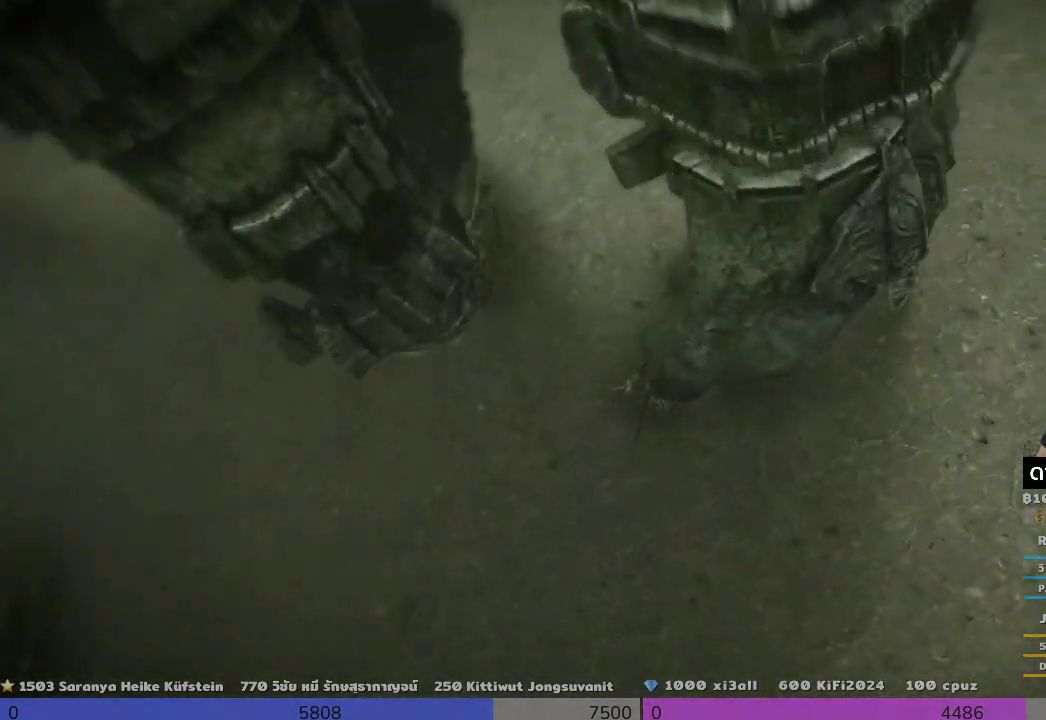
{"dt_ms": 500, "buttons": [], "left_stick": "center", "right_stick": "center", "events": []}
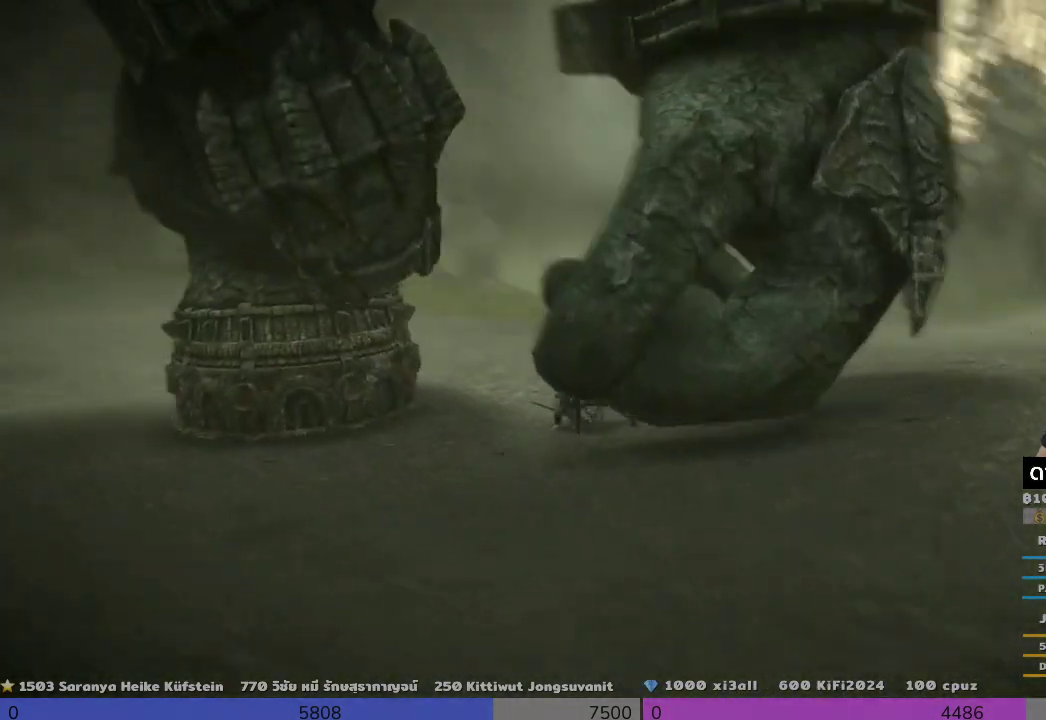
{"dt_ms": 500, "buttons": [], "left_stick": "center", "right_stick": "center", "events": []}
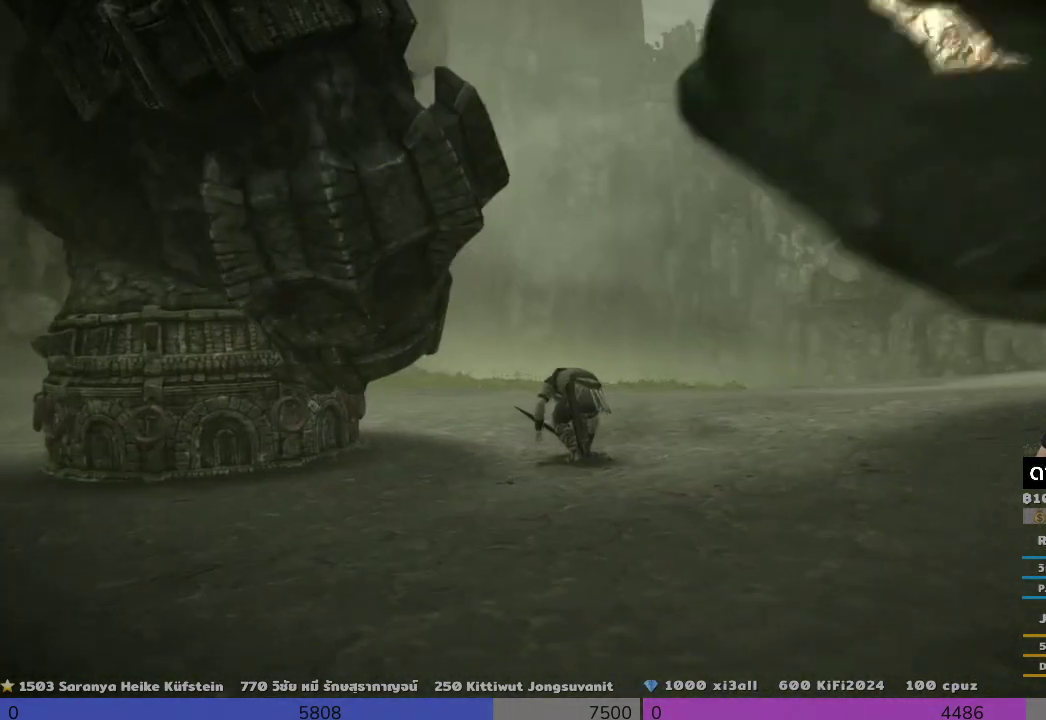
{"dt_ms": 500, "buttons": [], "left_stick": "up-right", "right_stick": "center", "events": [[167, "left_stick", "up-right"]]}
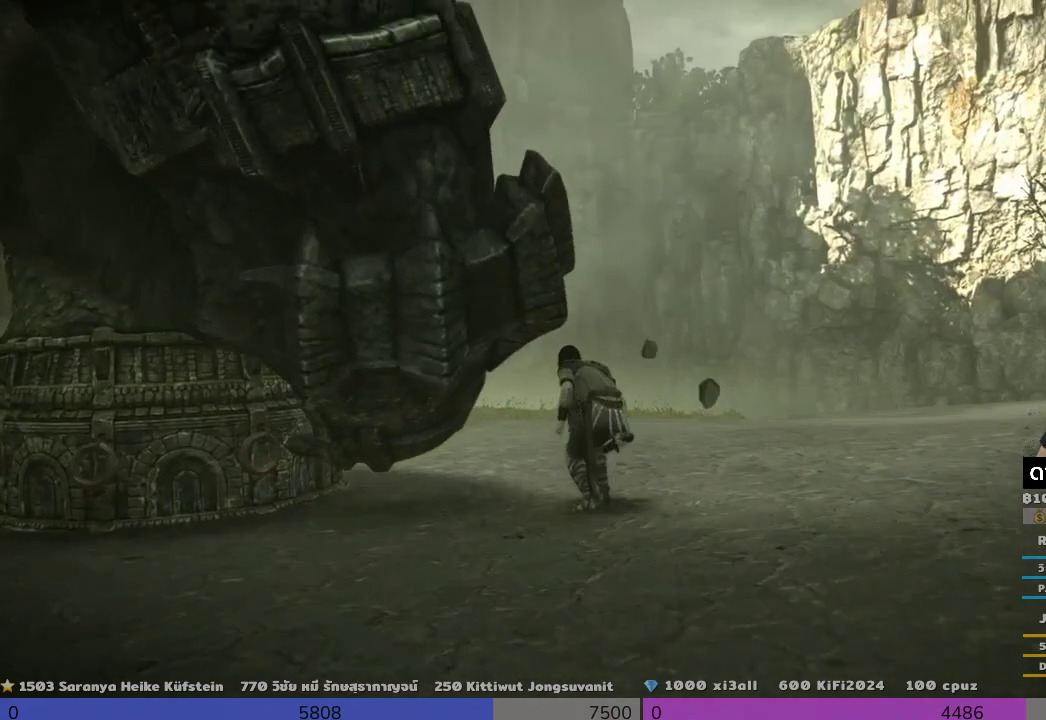
{"dt_ms": 500, "buttons": [], "left_stick": "up", "right_stick": "left", "events": [[167, "left_stick", "up"], [167, "right_stick", "left"]]}
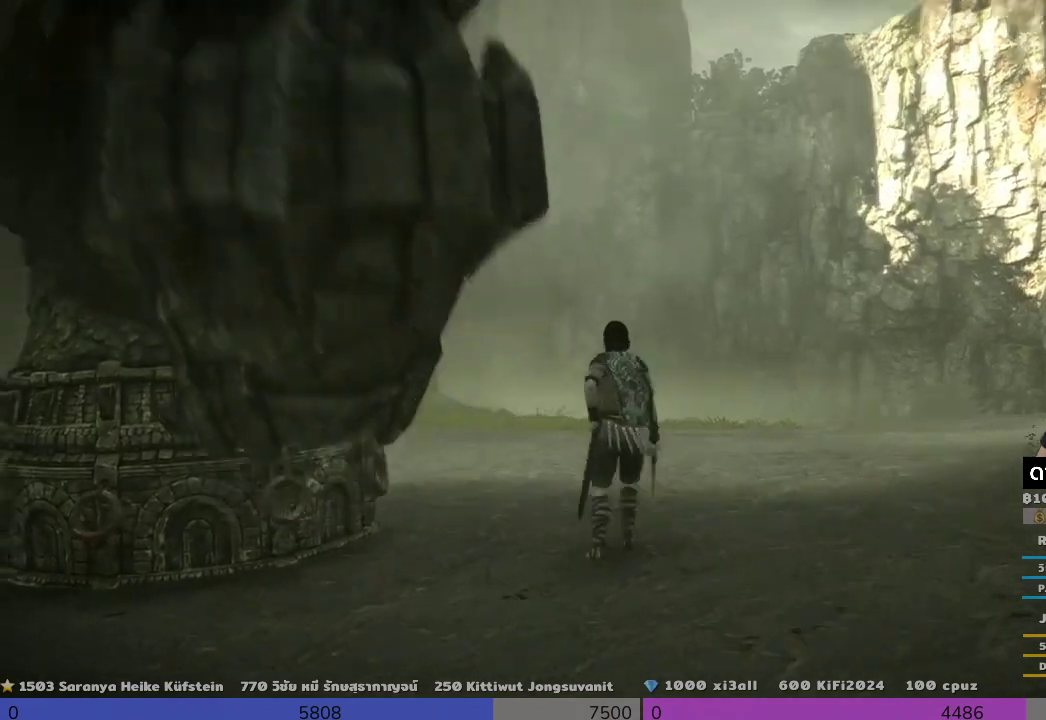
{"dt_ms": 500, "buttons": [], "left_stick": "up-right", "right_stick": "down-left", "events": [[167, "right_stick", "center"], [333, "left_stick", "up-right"], [333, "right_stick", "down-left"]]}
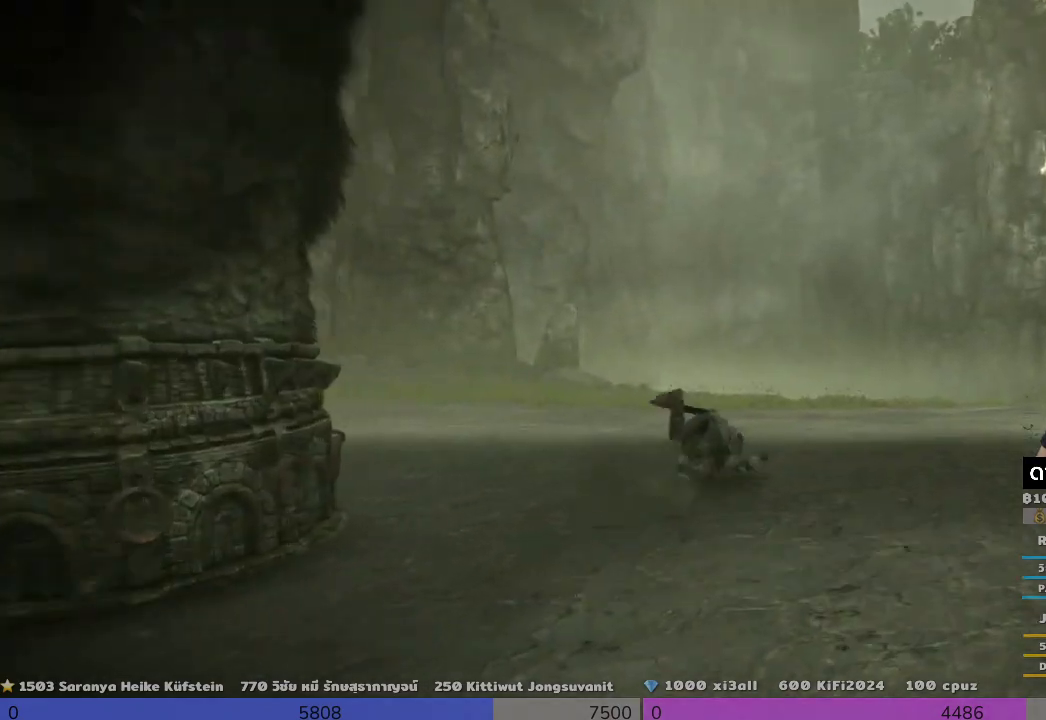
{"dt_ms": 500, "buttons": [], "left_stick": "up-right", "right_stick": "center", "events": [[367, "CIRCLE", "down"], [367, "right_stick", "center"], [500, "CIRCLE", "up"]]}
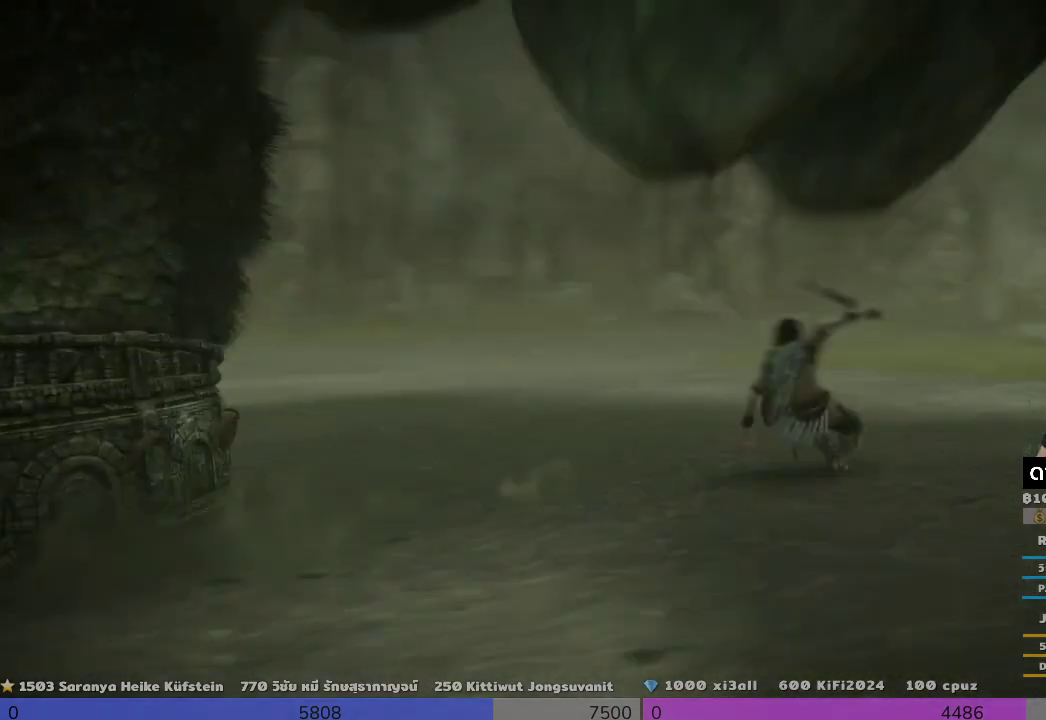
{"dt_ms": 1000, "buttons": [], "left_stick": "up-right", "right_stick": "down-left"}
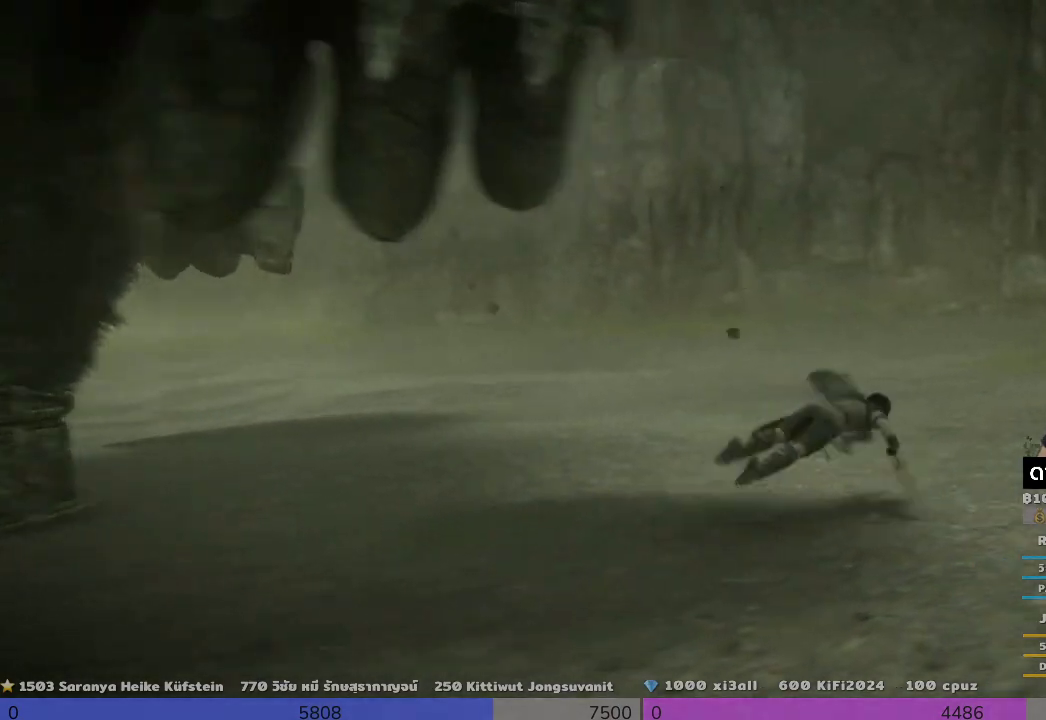
{"dt_ms": 500, "buttons": [], "left_stick": "center", "right_stick": "down-left", "events": [[333, "left_stick", "down-right"], [500, "left_stick", "center"]]}